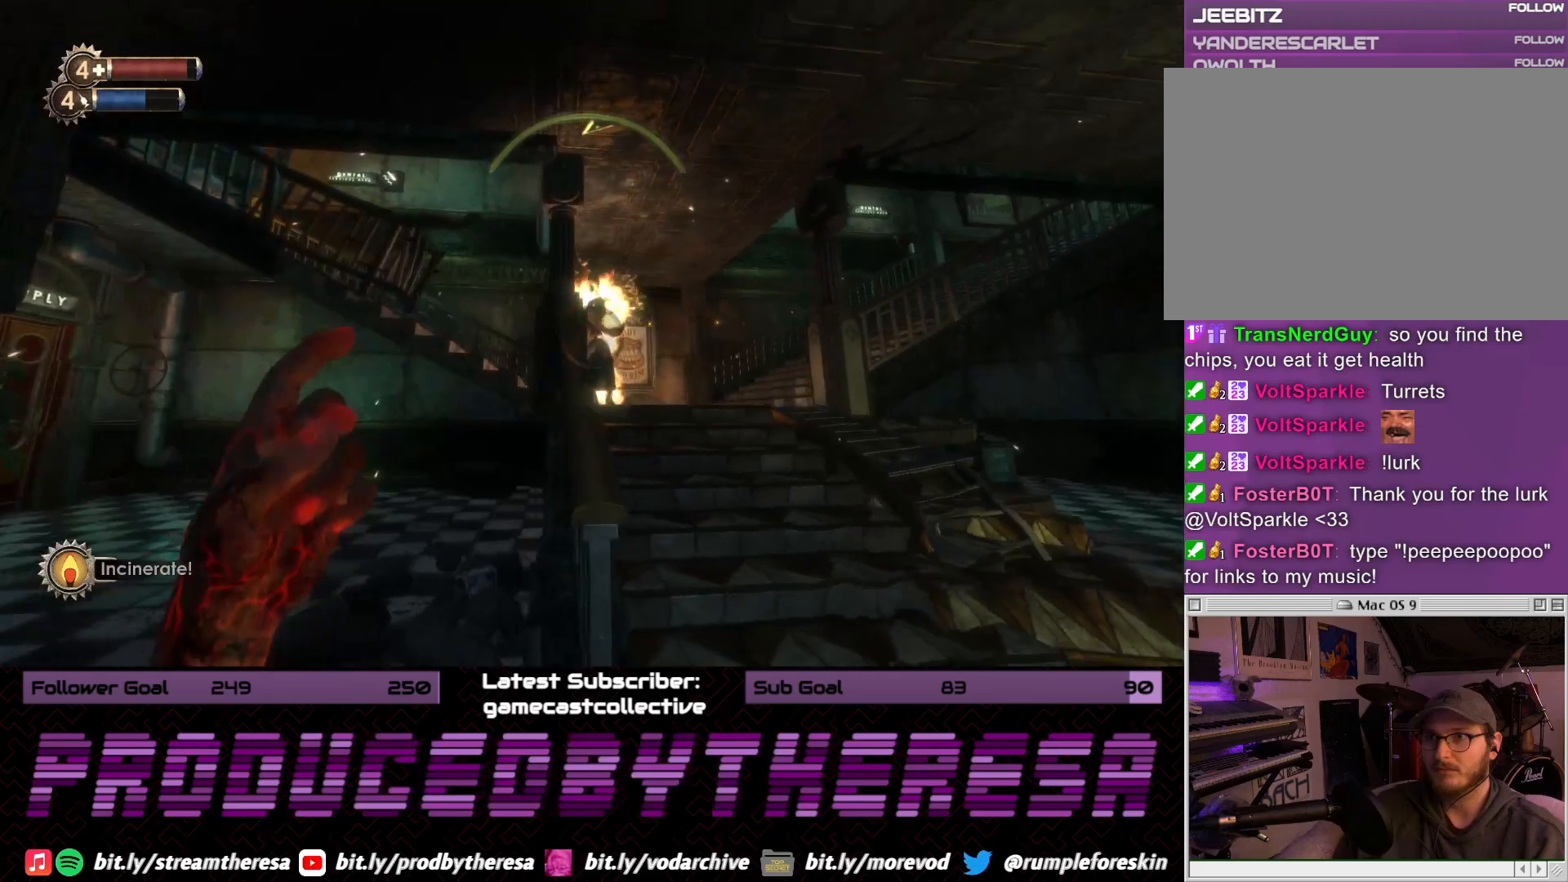
Gameplay with a controller (PlayStation layout); each line is a JSON object with the inputs held at the frame after it (dt_ms = milliseconds from this image to that frame). "events" lists button and stick changes between this image and that frame as [ms after this image, input, new state], when the widget could be followed in between.
{"dt_ms": 500, "buttons": [], "left_stick": "down", "right_stick": "center", "events": [[17, "right_stick", "right"], [283, "right_stick", "center"], [300, "left_stick", "right"], [367, "left_stick", "down-right"], [500, "left_stick", "down"]]}
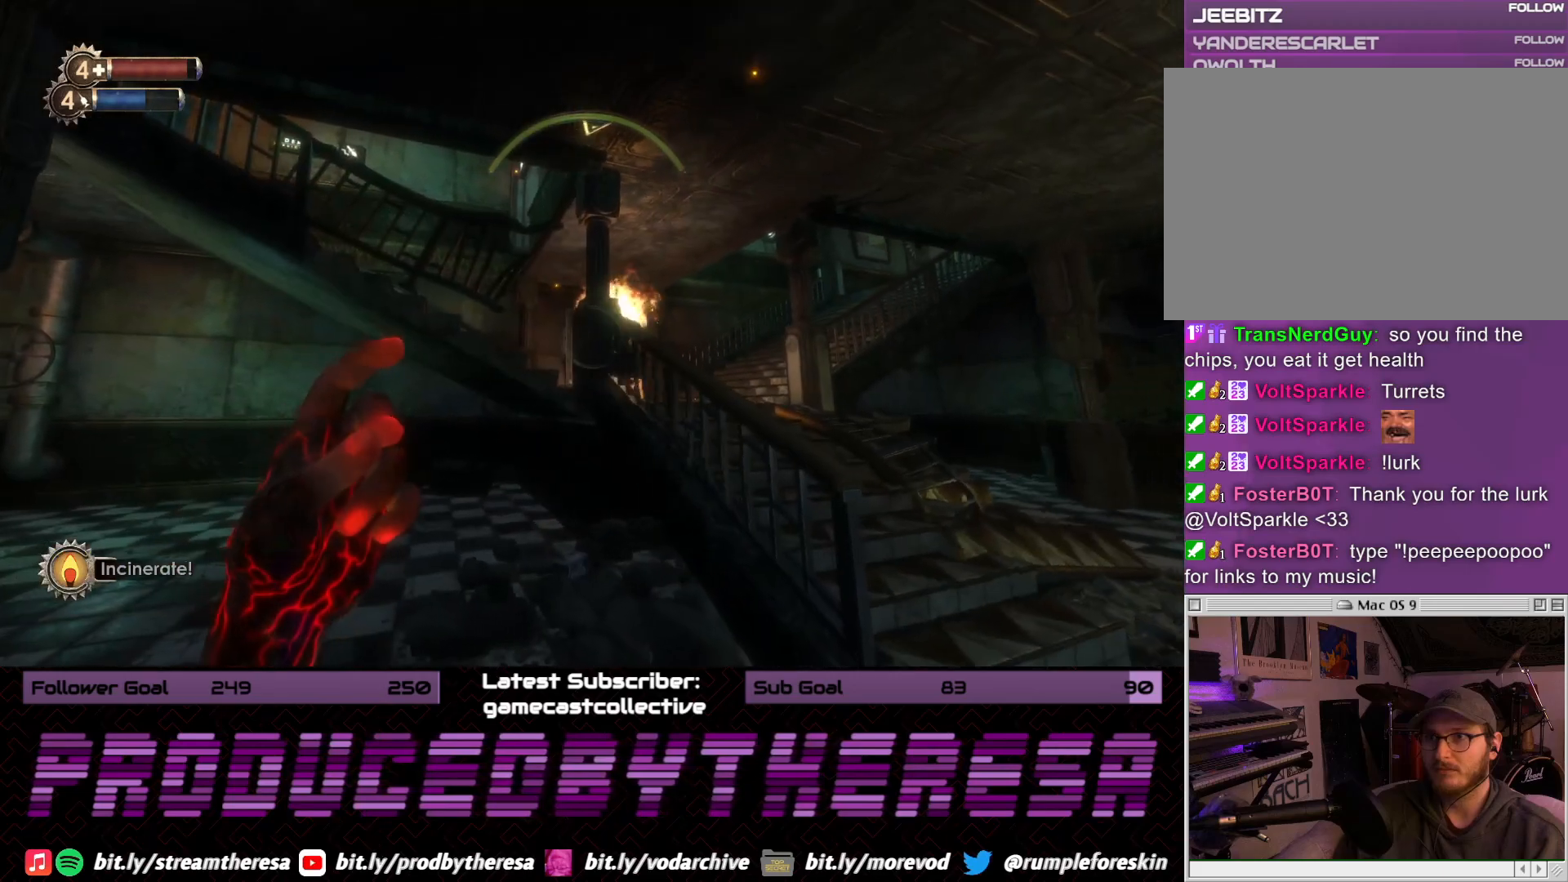
{"dt_ms": 500, "buttons": [], "left_stick": "down-right", "right_stick": "center", "events": [[150, "right_stick", "up-right"], [333, "right_stick", "center"], [350, "left_stick", "down-right"]]}
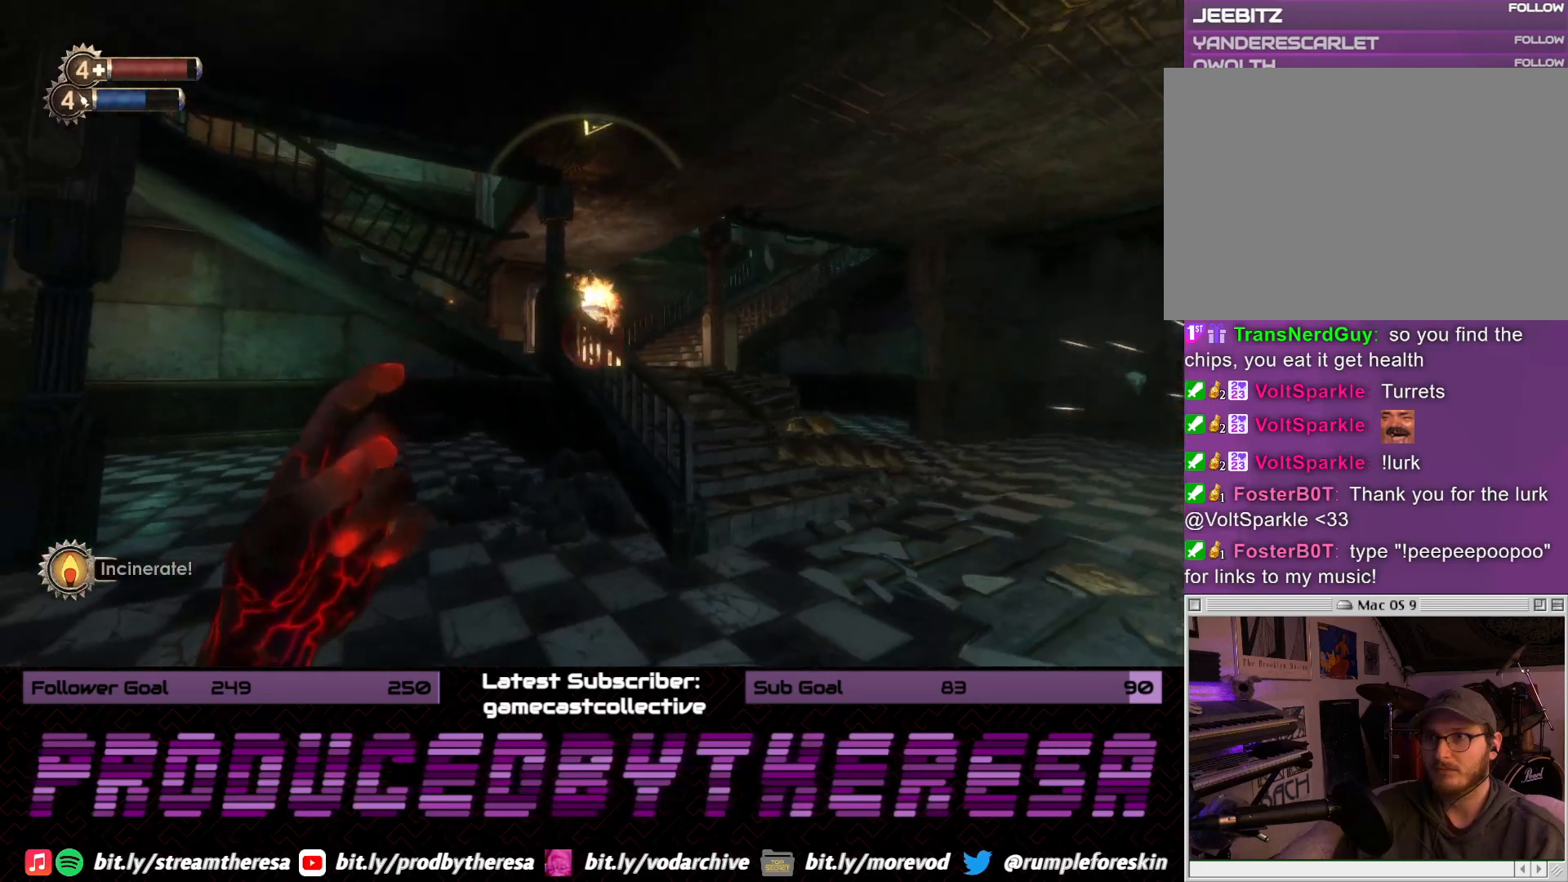
{"dt_ms": 500, "buttons": [], "left_stick": "up-right", "right_stick": "up-left", "events": [[17, "left_stick", "right"], [133, "left_stick", "up-right"], [350, "right_stick", "up-left"]]}
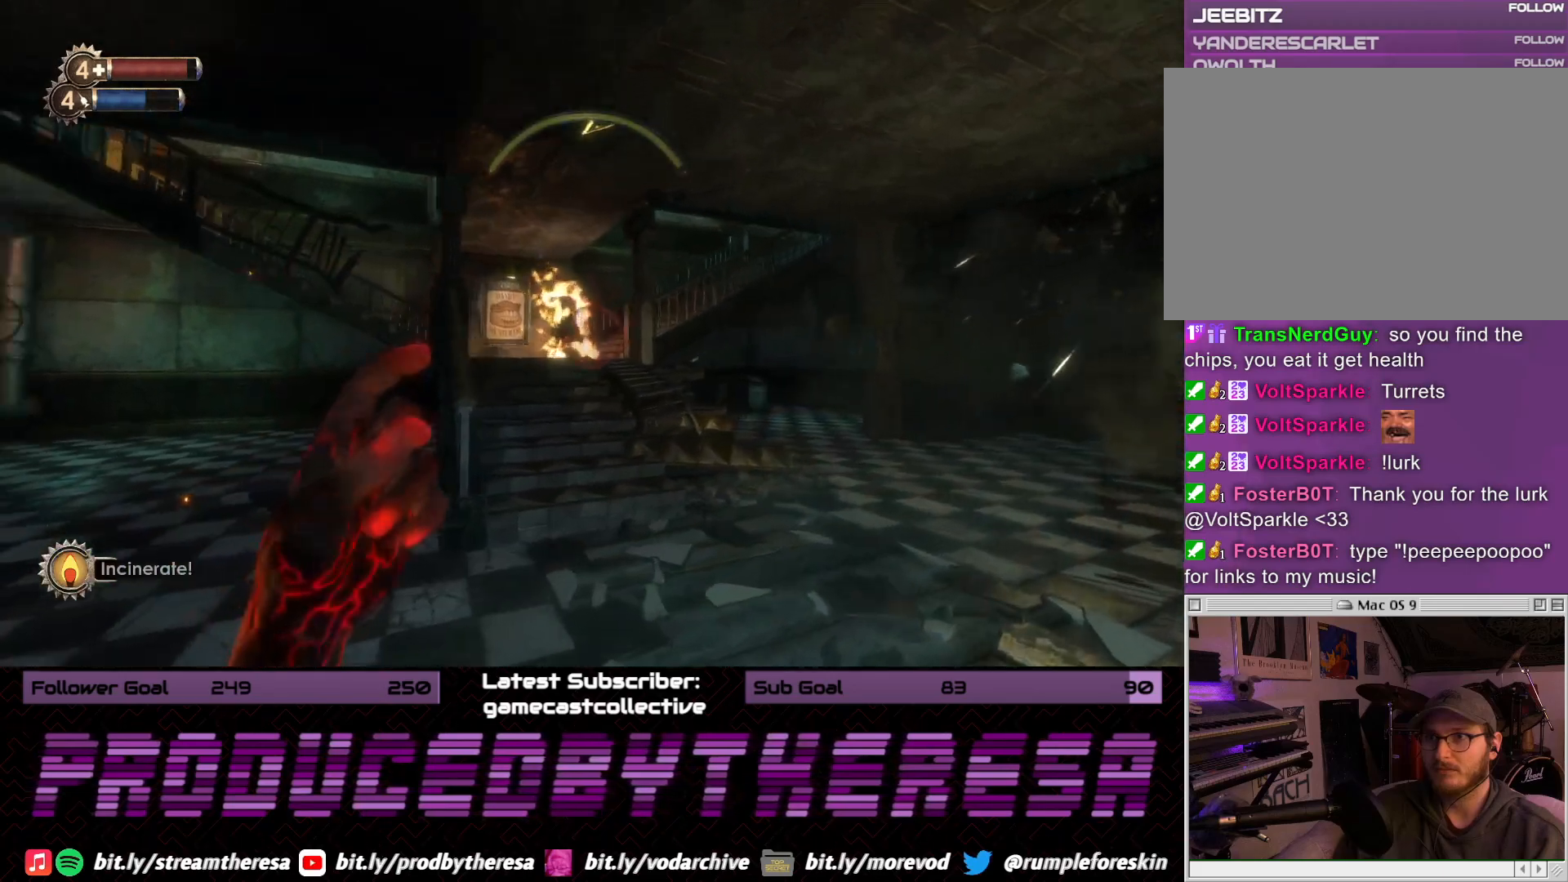
{"dt_ms": 500, "buttons": [], "left_stick": "up-right", "right_stick": "center", "events": [[67, "right_stick", "center"], [217, "right_stick", "left"], [400, "right_stick", "center"]]}
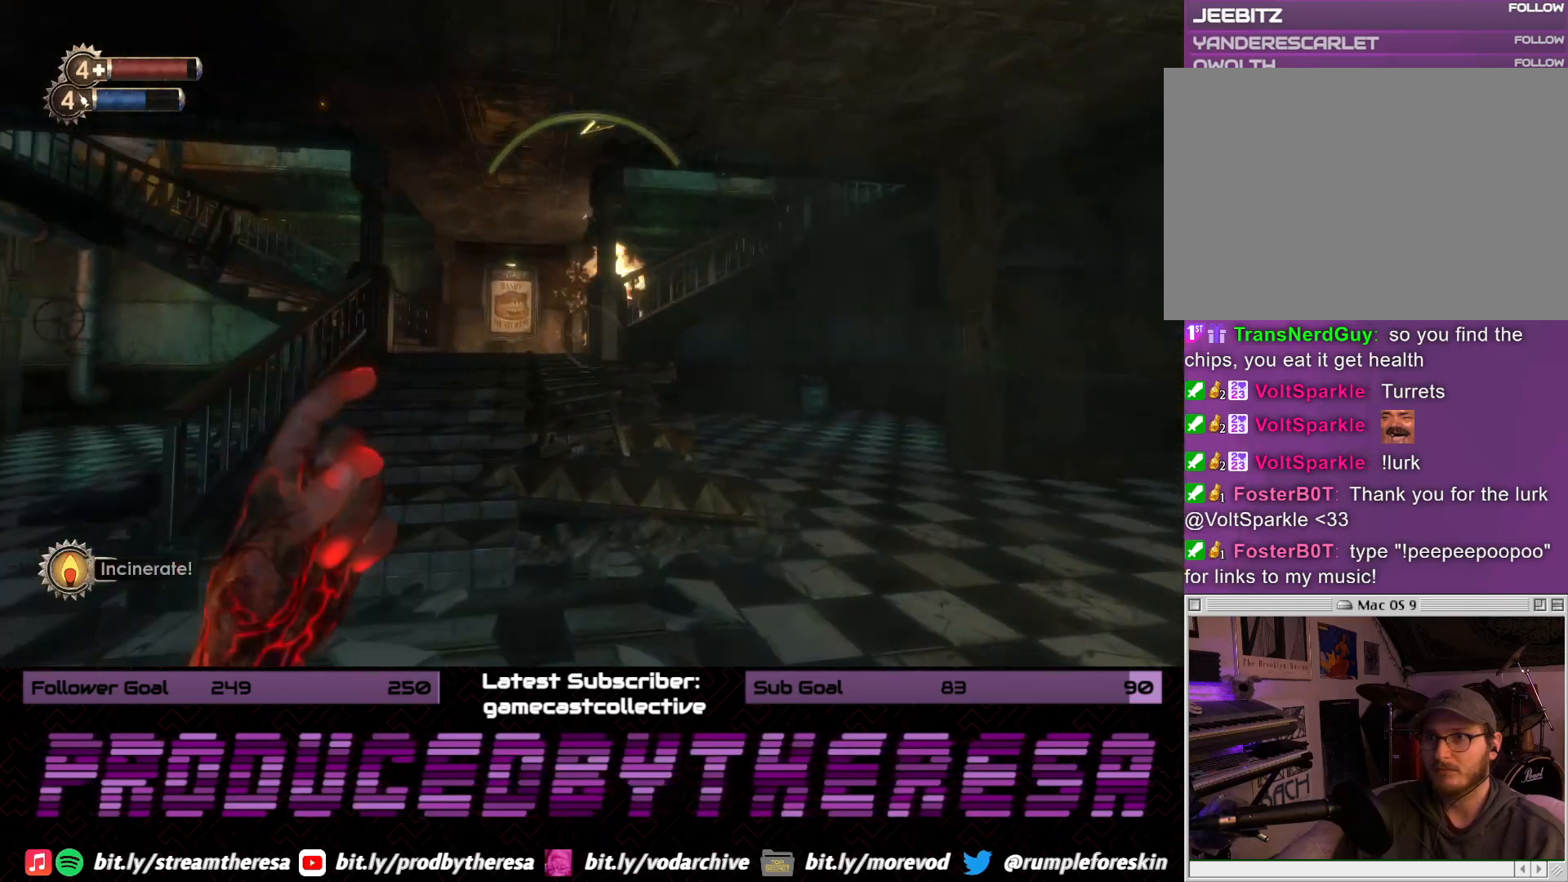
{"dt_ms": 500, "buttons": [], "left_stick": "left", "right_stick": "center", "events": [[33, "right_stick", "left"], [217, "right_stick", "center"], [267, "left_stick", "up-left"], [367, "left_stick", "left"]]}
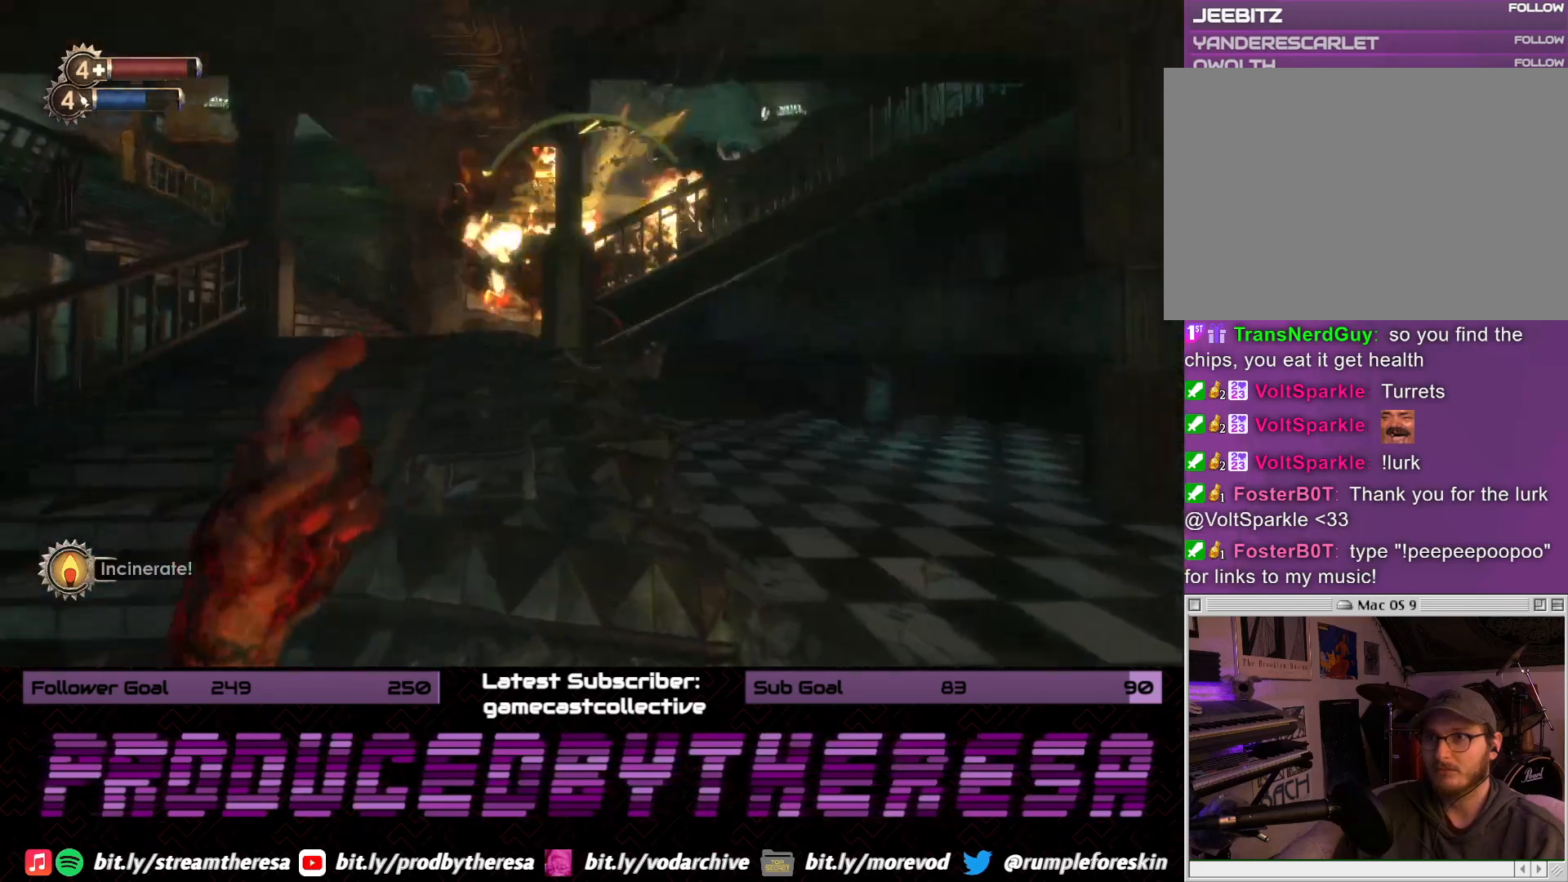
{"dt_ms": 500, "buttons": [], "left_stick": "down-left", "right_stick": "right", "events": [[117, "right_stick", "right"], [367, "left_stick", "down-left"], [383, "right_stick", "center"], [433, "right_stick", "right"]]}
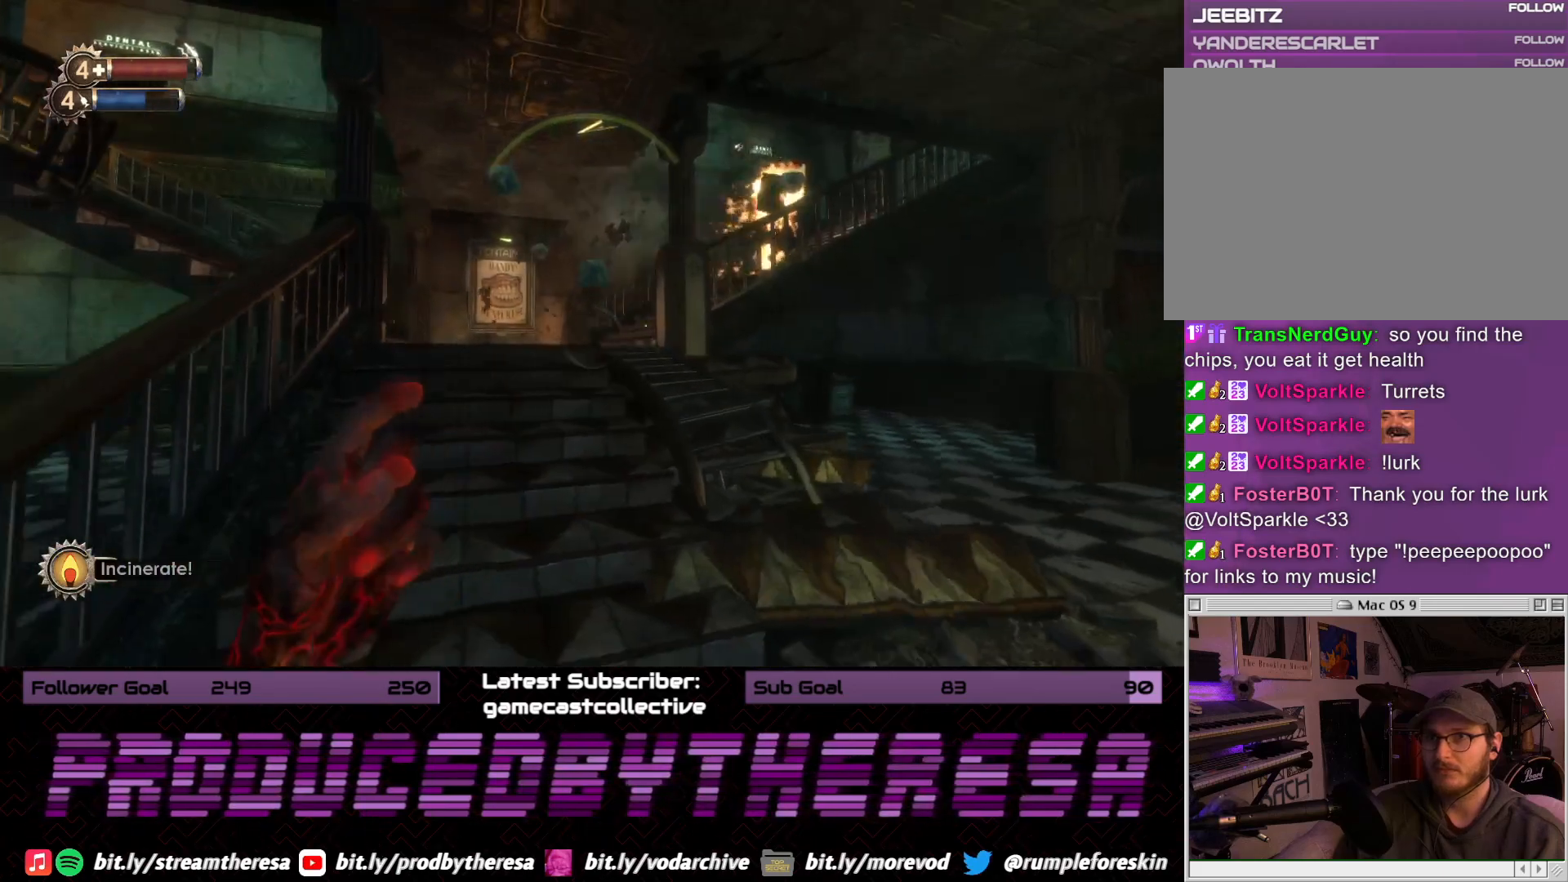
{"dt_ms": 500, "buttons": [], "left_stick": "up-right", "right_stick": "center", "events": [[33, "left_stick", "down"], [167, "right_stick", "center"], [267, "L1", "down"], [283, "left_stick", "down-right"], [383, "L1", "up"], [450, "left_stick", "up-right"]]}
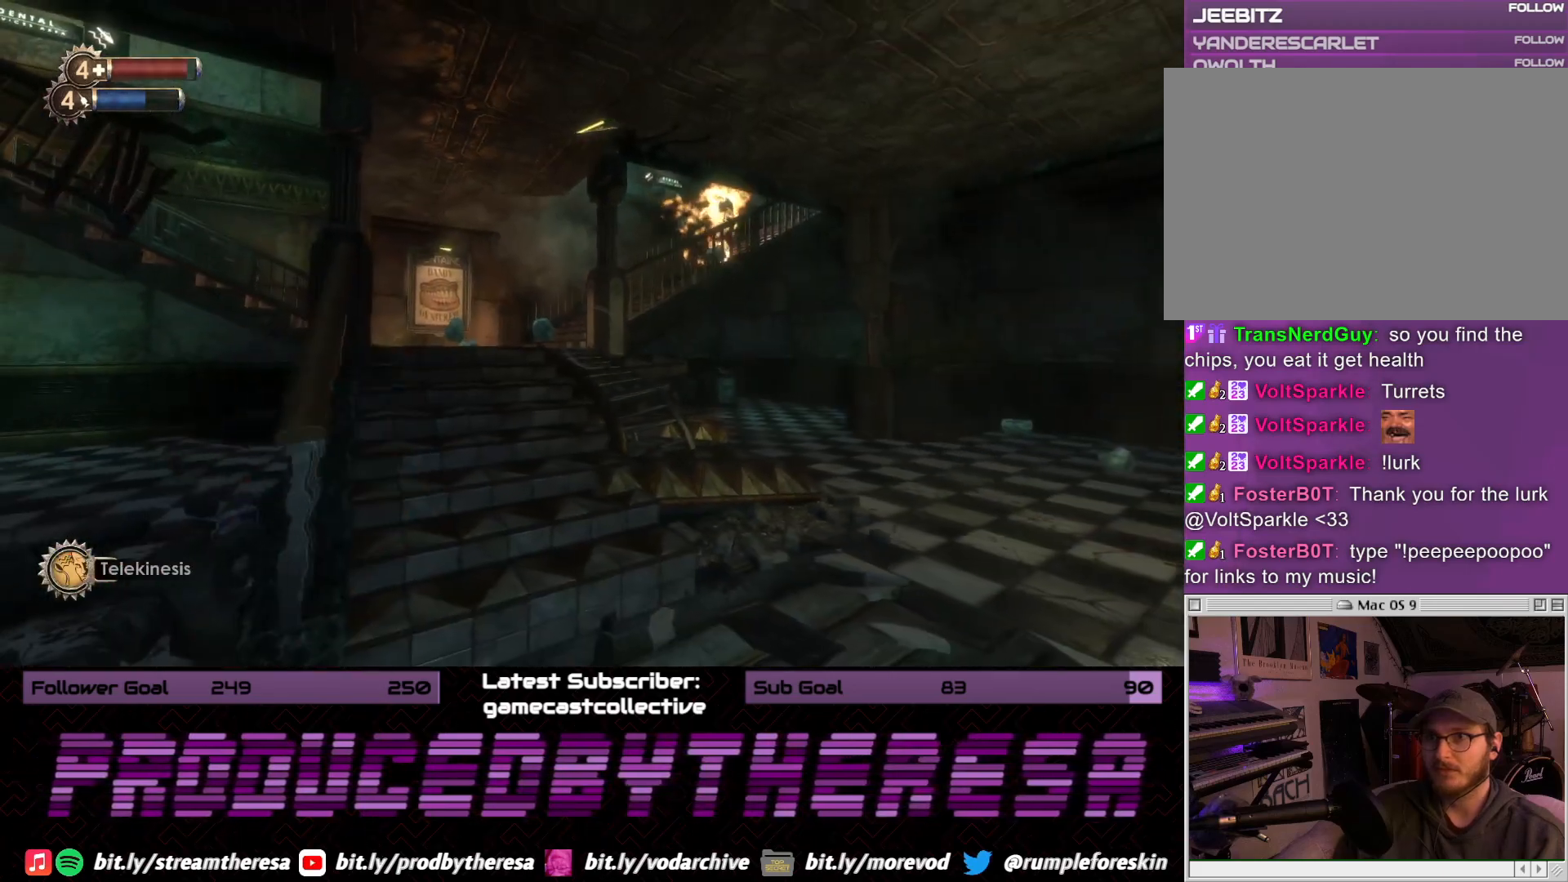
{"dt_ms": 500, "buttons": ["L1"], "left_stick": "center", "right_stick": "center", "events": [[117, "left_stick", "up"], [367, "left_stick", "center"], [400, "L1", "down"]]}
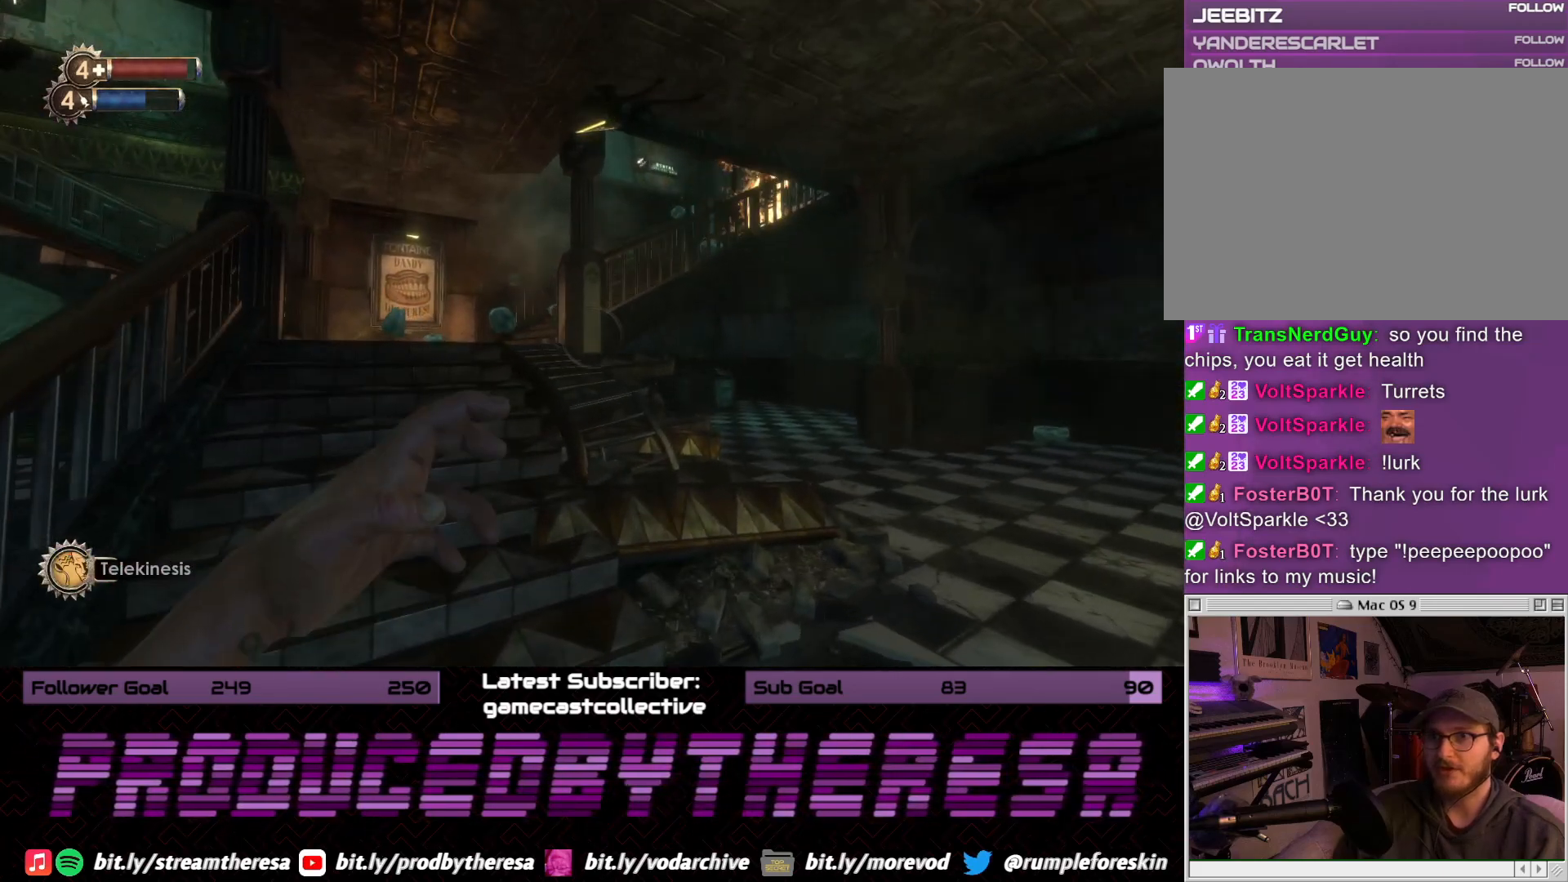
{"dt_ms": 500, "buttons": ["L1"], "left_stick": "center", "right_stick": "center", "events": []}
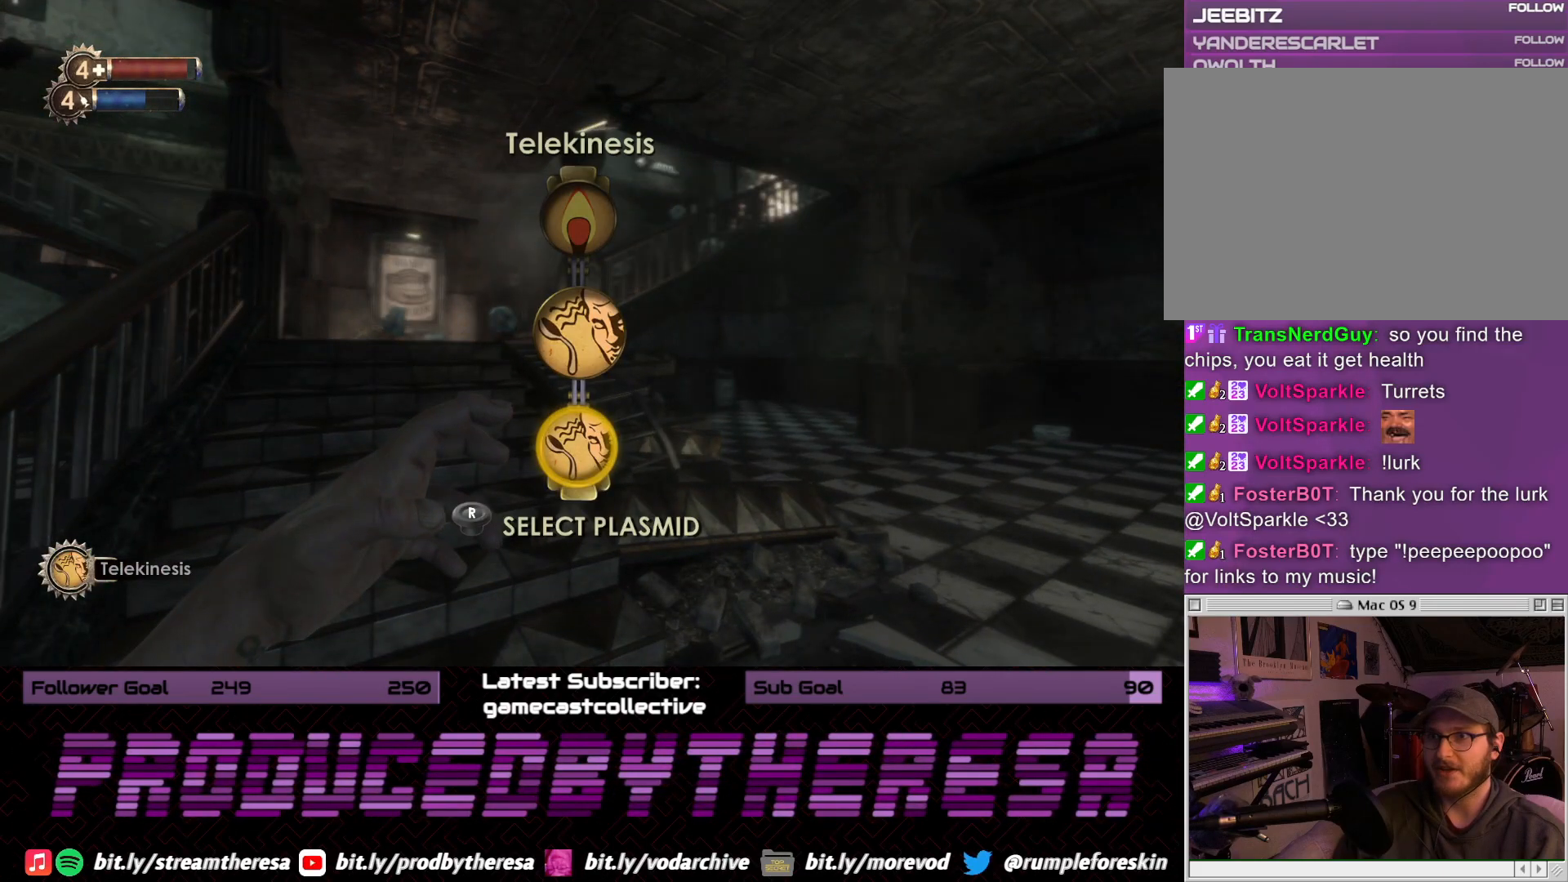
{"dt_ms": 500, "buttons": [], "left_stick": "center", "right_stick": "center", "events": [[400, "L1", "up"]]}
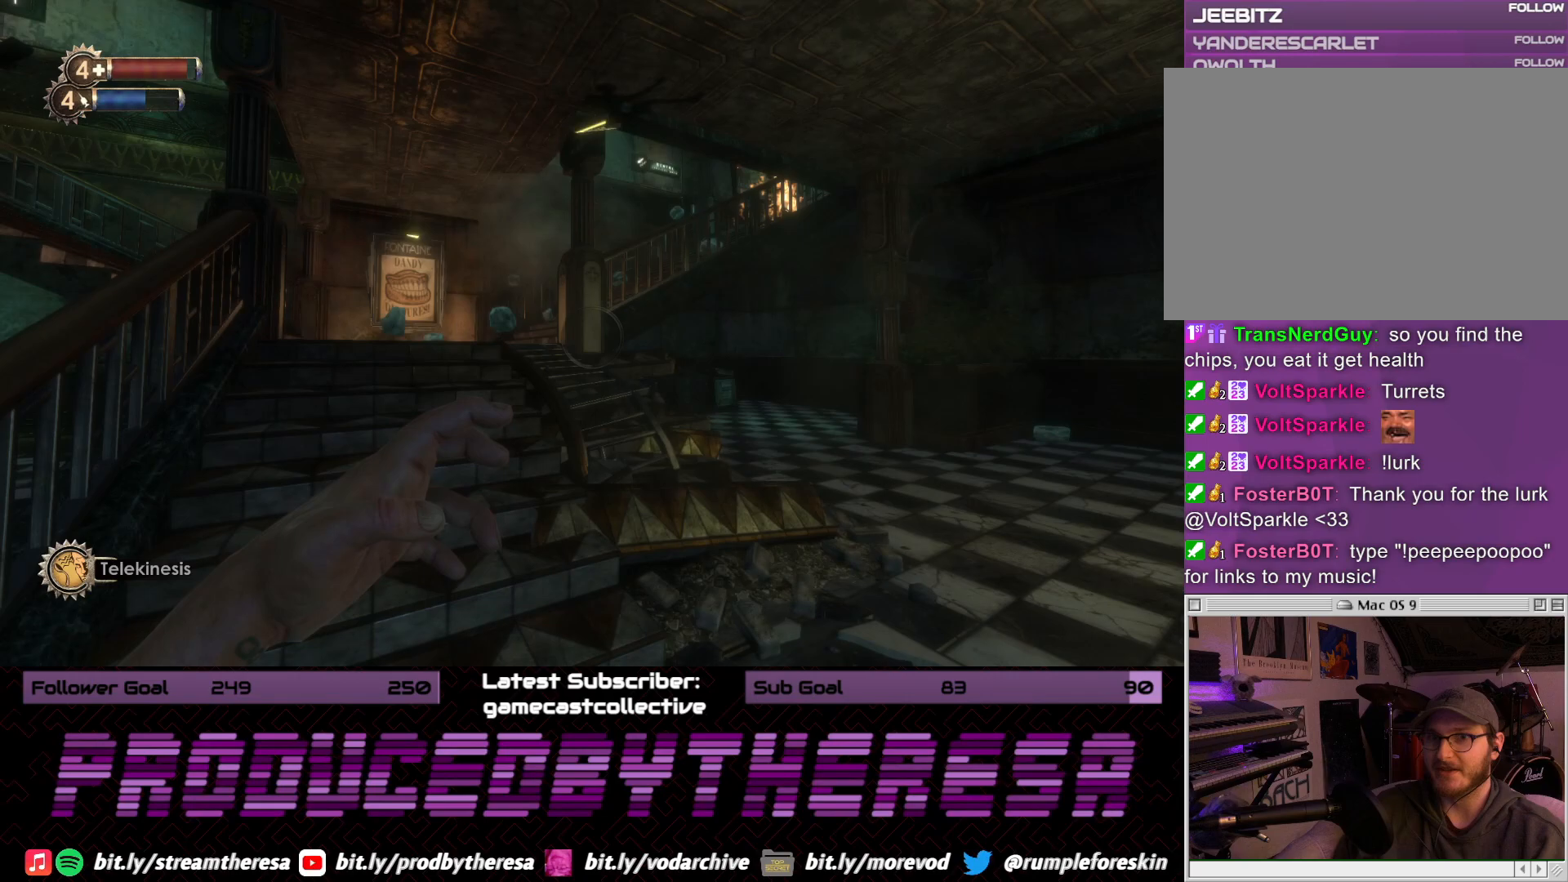
{"dt_ms": 500, "buttons": [], "left_stick": "up-left", "right_stick": "down-right", "events": [[367, "left_stick", "up-left"], [400, "right_stick", "down-right"]]}
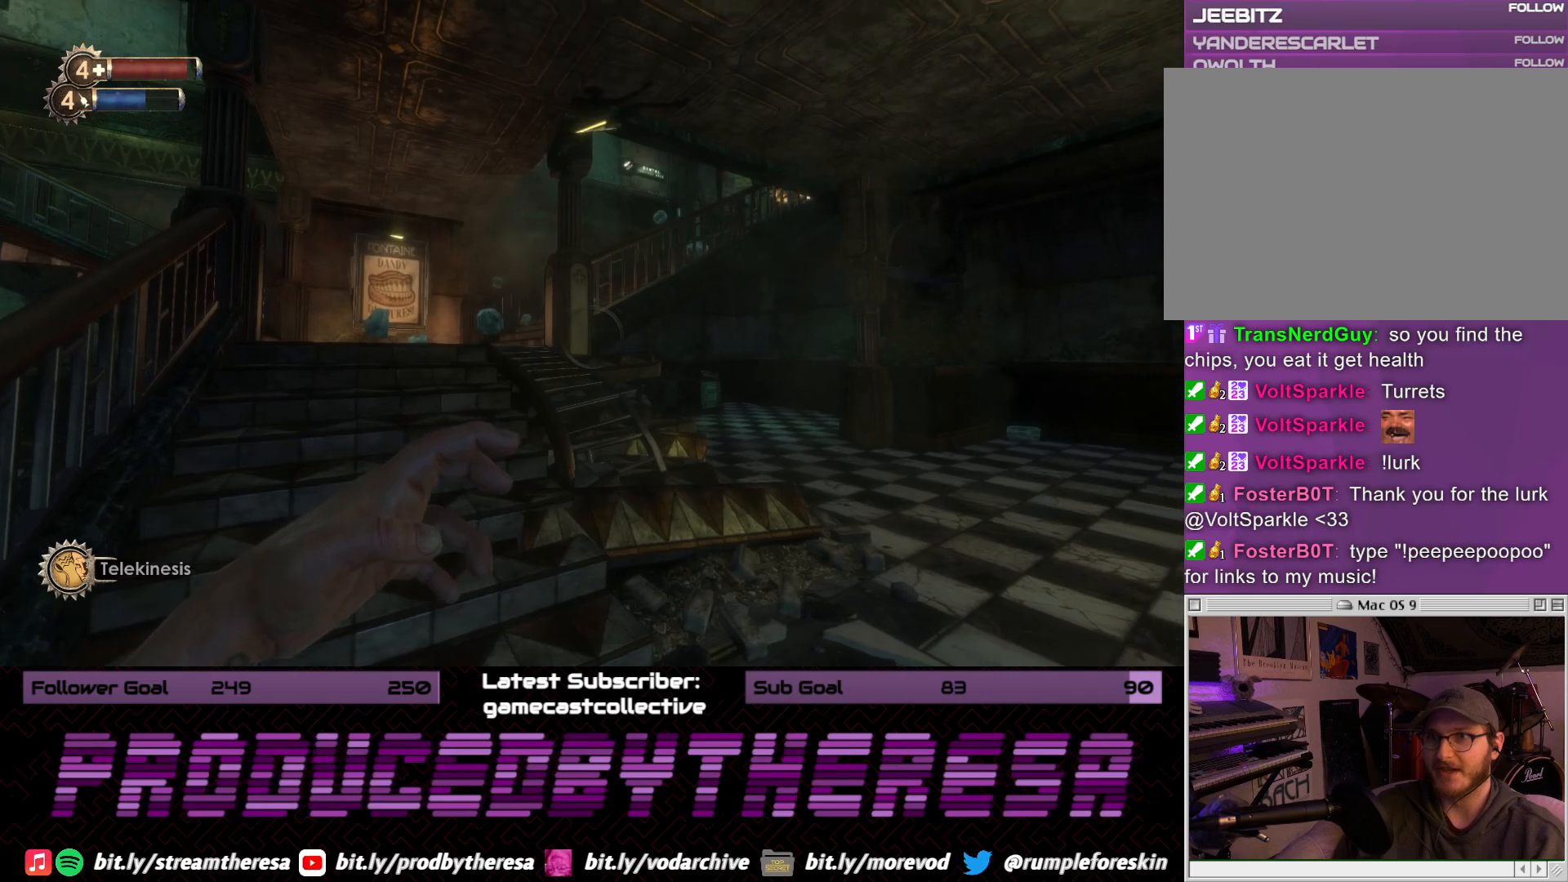
{"dt_ms": 1000, "buttons": [], "left_stick": "up-left", "right_stick": "down-right", "events": [[233, "right_stick", "right"], [800, "right_stick", "down-right"]]}
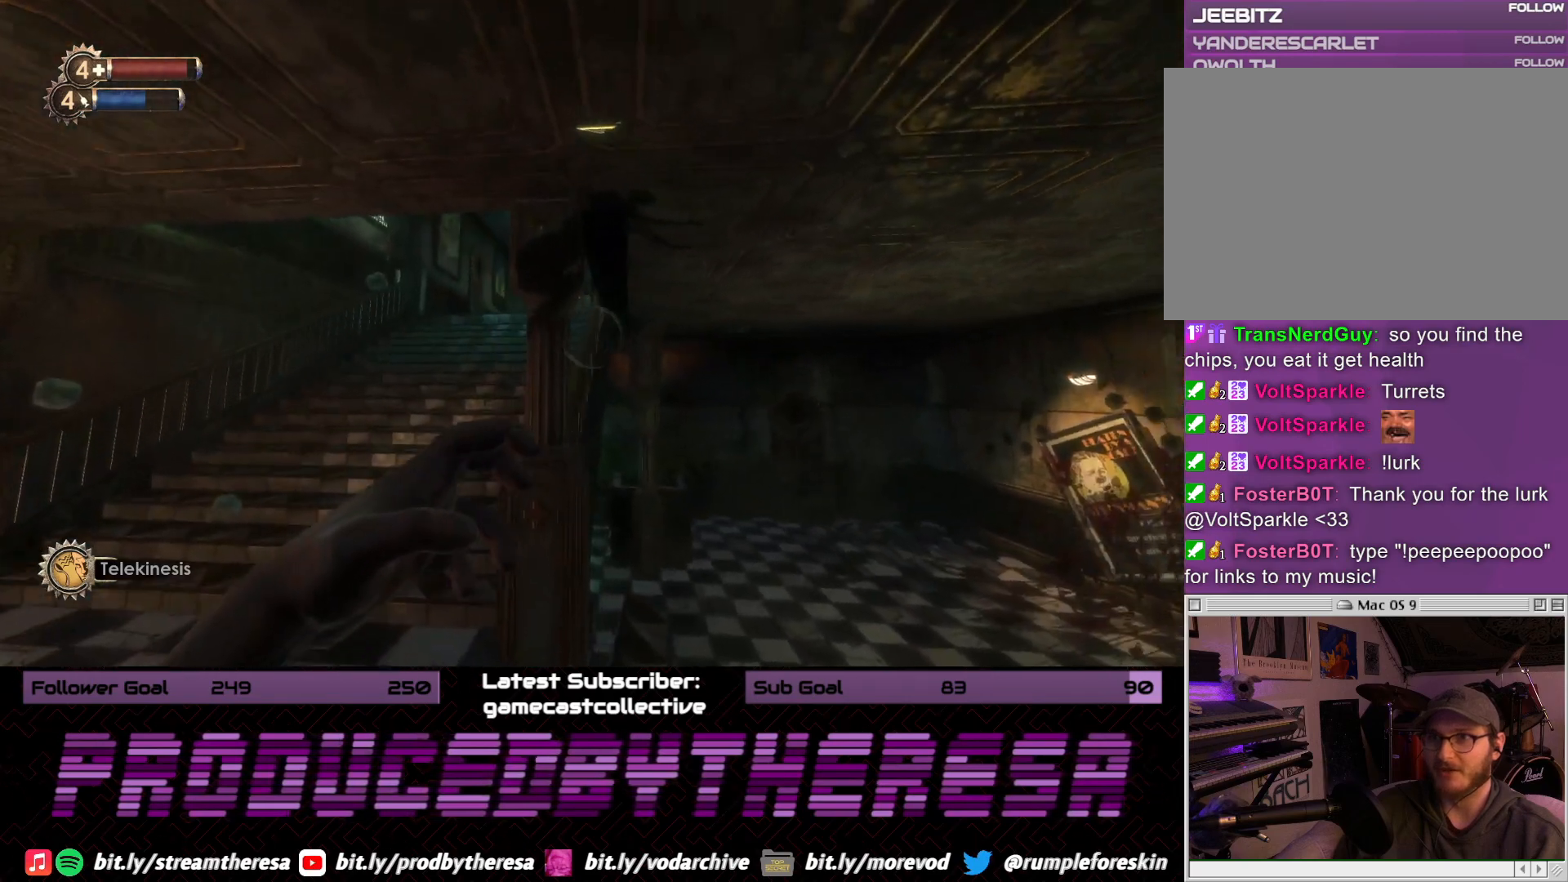
{"dt_ms": 500, "buttons": [], "left_stick": "up-left", "right_stick": "down-right", "events": []}
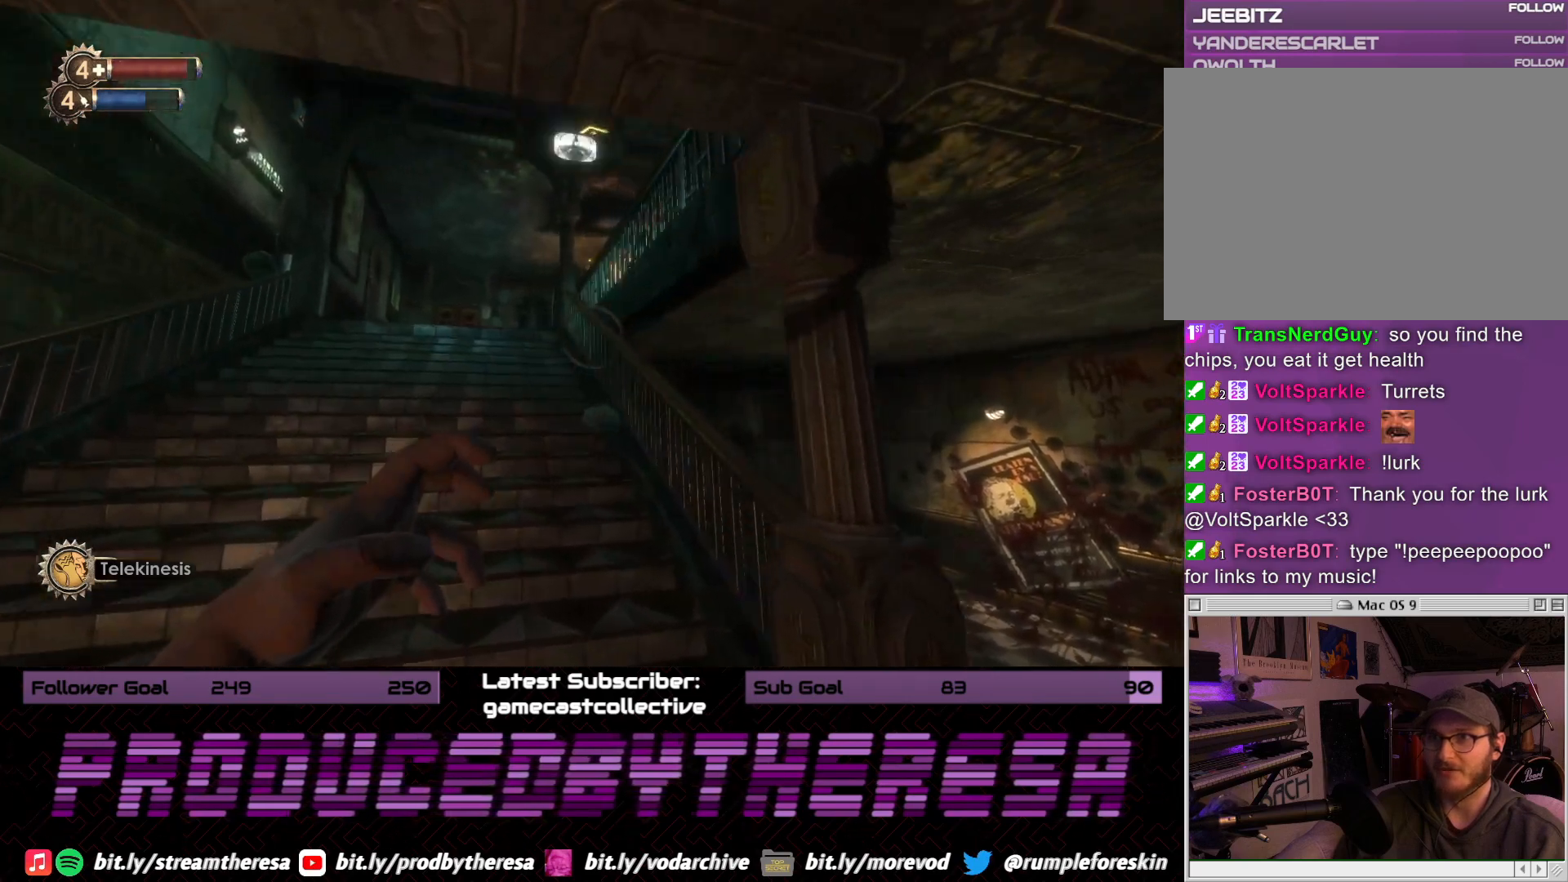
{"dt_ms": 1000, "buttons": ["L2"], "left_stick": "up-left", "right_stick": "right"}
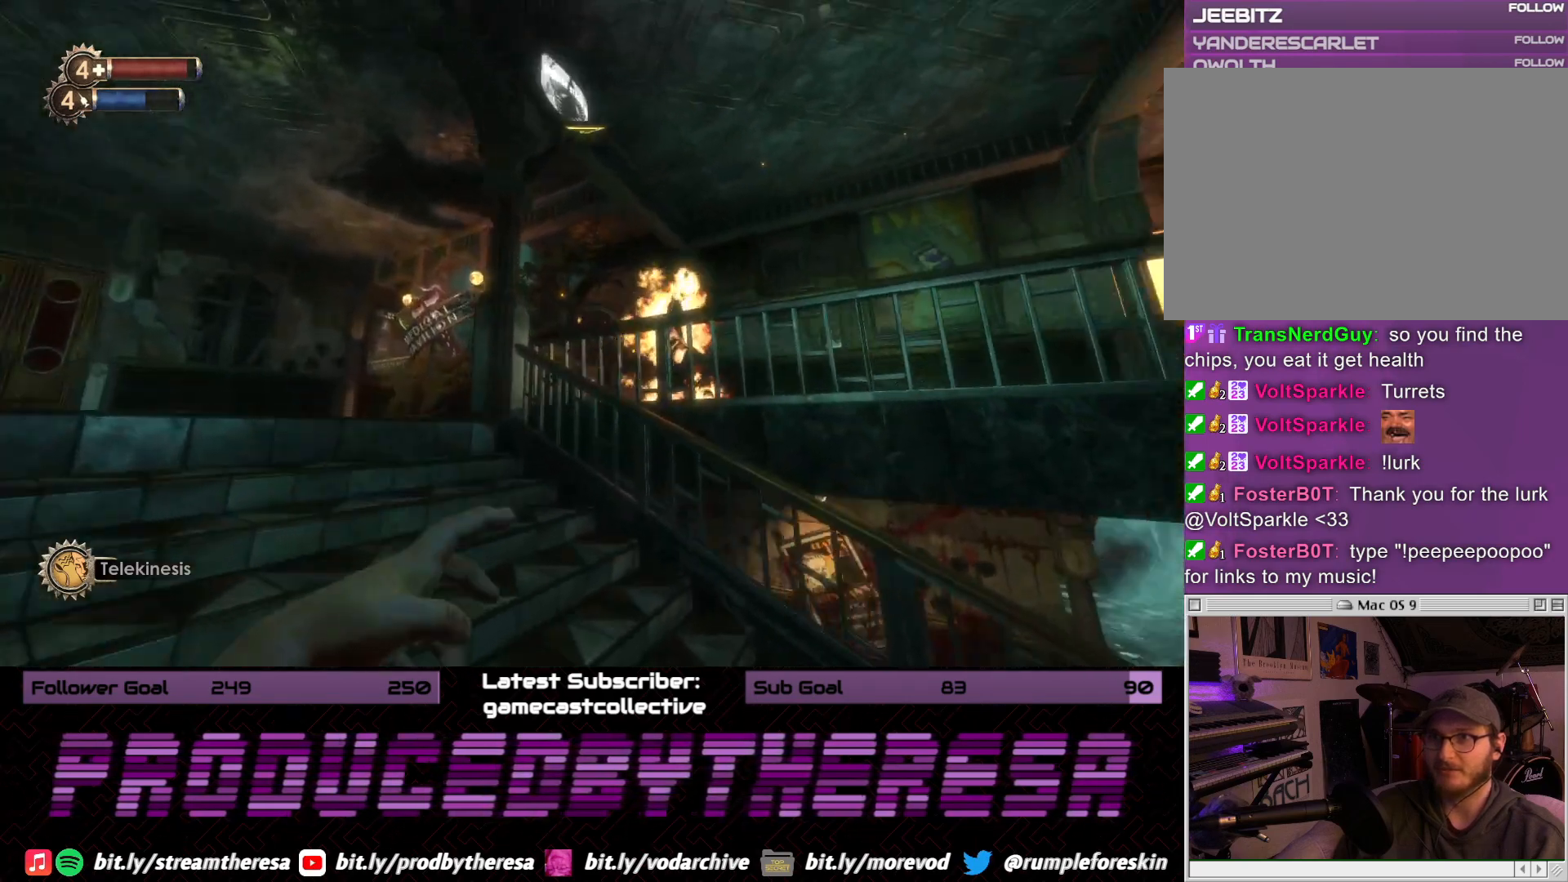
{"dt_ms": 500, "buttons": ["L2"], "left_stick": "left", "right_stick": "up-right", "events": [[50, "left_stick", "left"], [450, "right_stick", "up-right"]]}
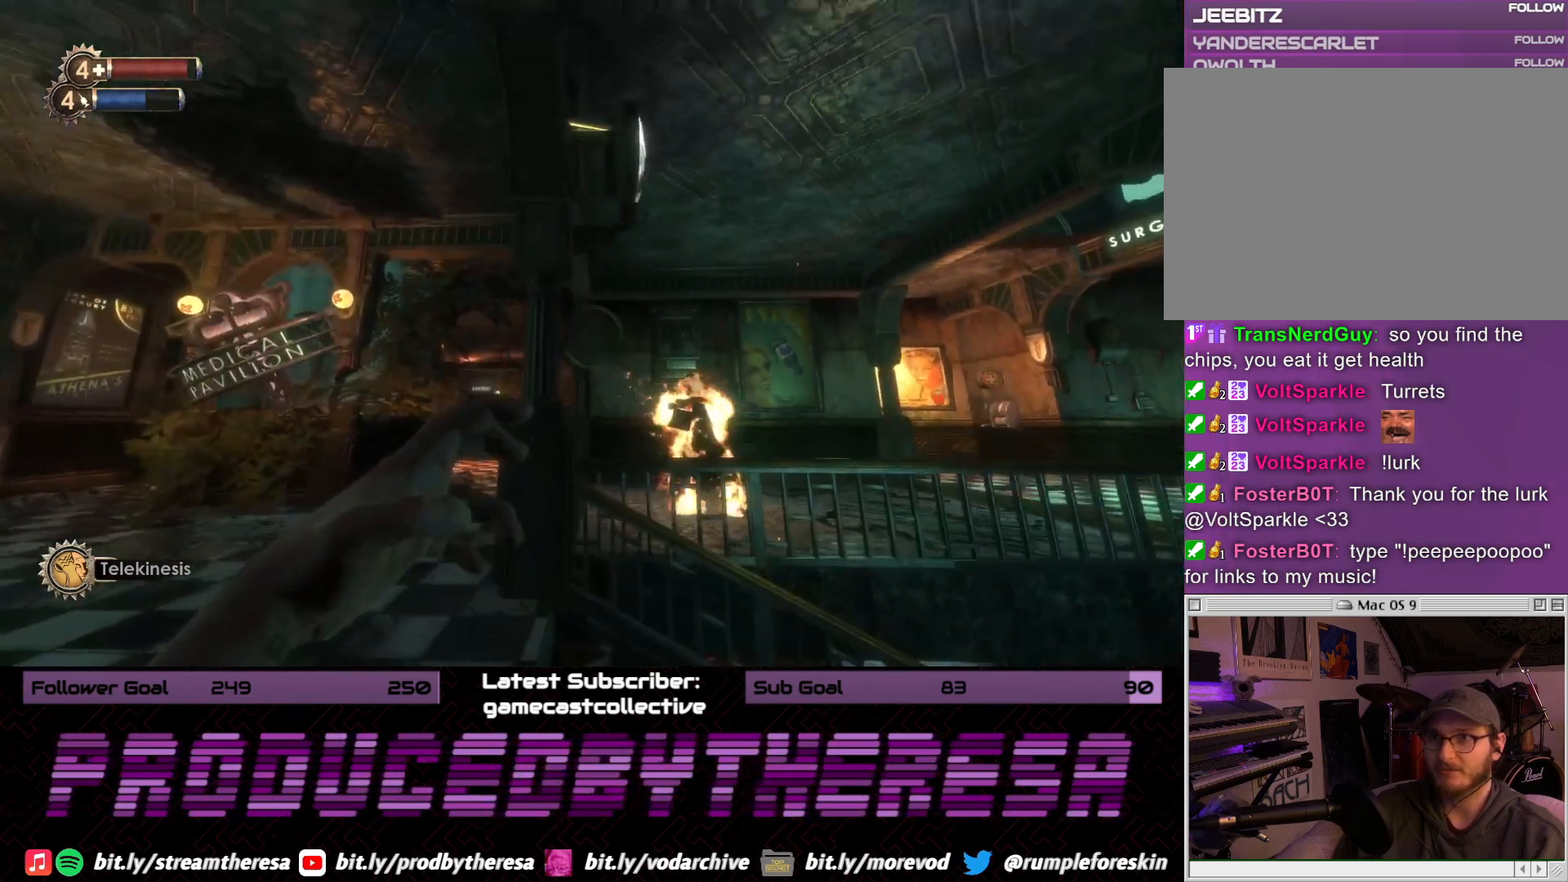
{"dt_ms": 500, "buttons": [], "left_stick": "left", "right_stick": "up-right", "events": [[250, "L2", "up"]]}
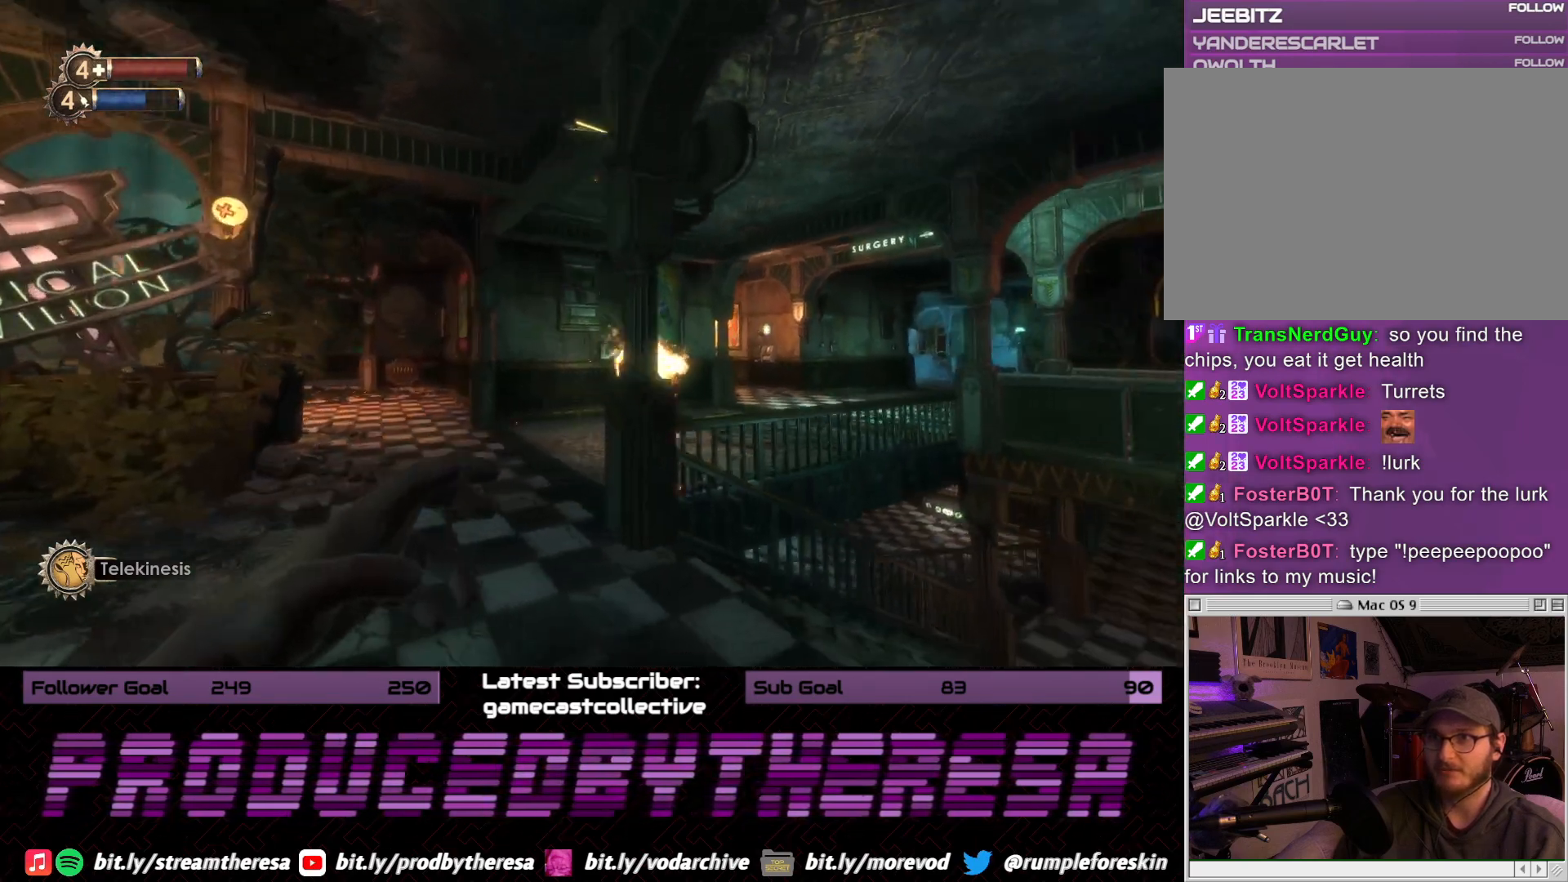
{"dt_ms": 500, "buttons": ["L2"], "left_stick": "center", "right_stick": "up-right", "events": [[100, "right_stick", "right"], [267, "L2", "down"], [367, "right_stick", "up-right"], [500, "left_stick", "center"]]}
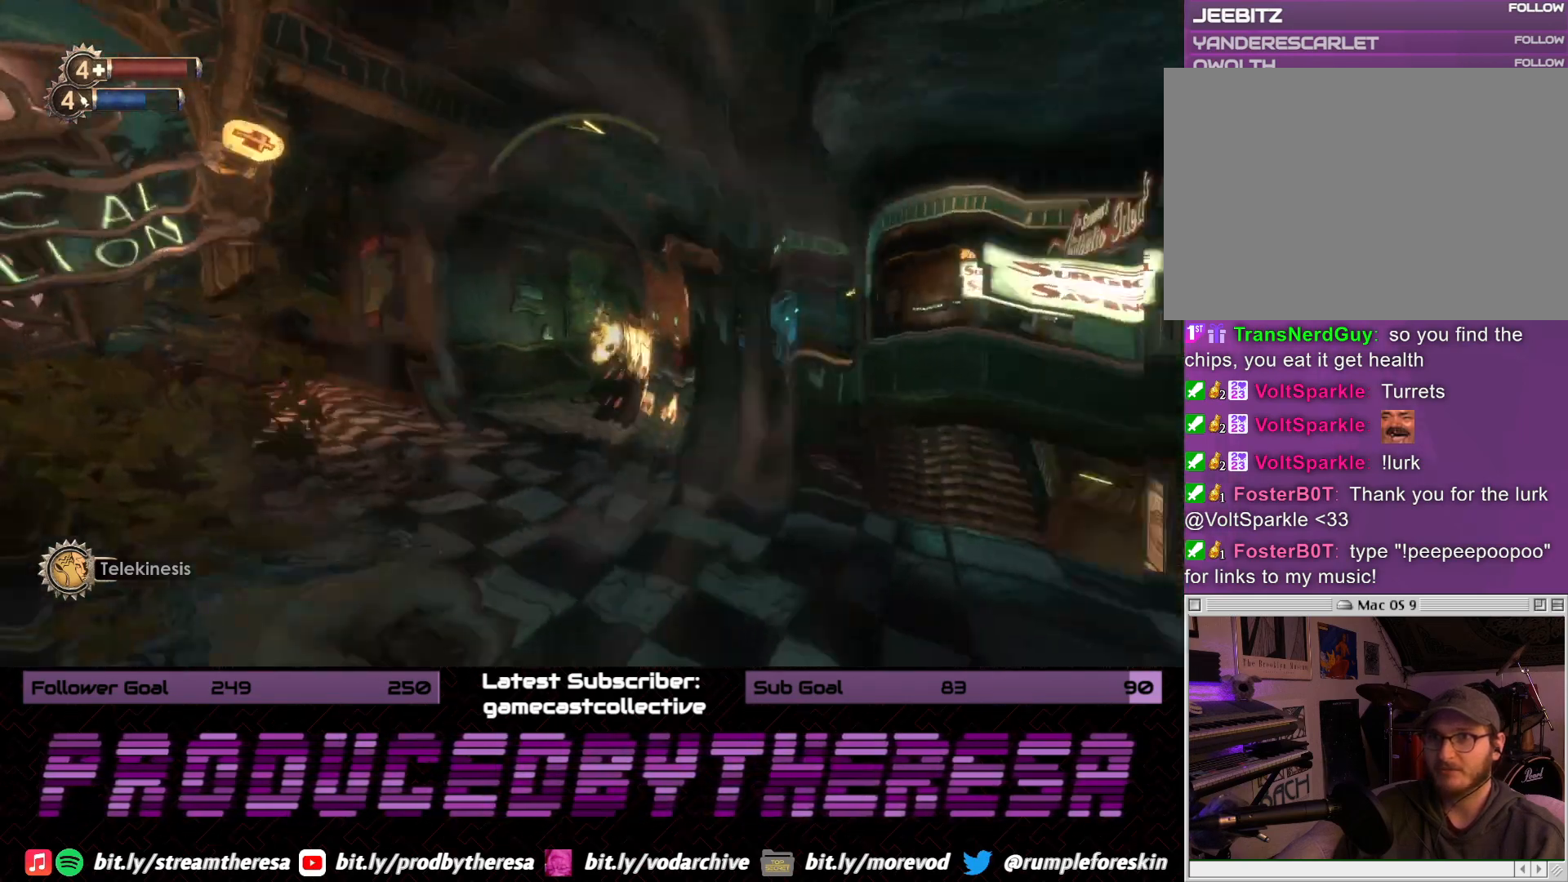
{"dt_ms": 500, "buttons": ["L2"], "left_stick": "up-left", "right_stick": "left", "events": [[267, "right_stick", "center"], [433, "right_stick", "left"], [450, "left_stick", "up-left"]]}
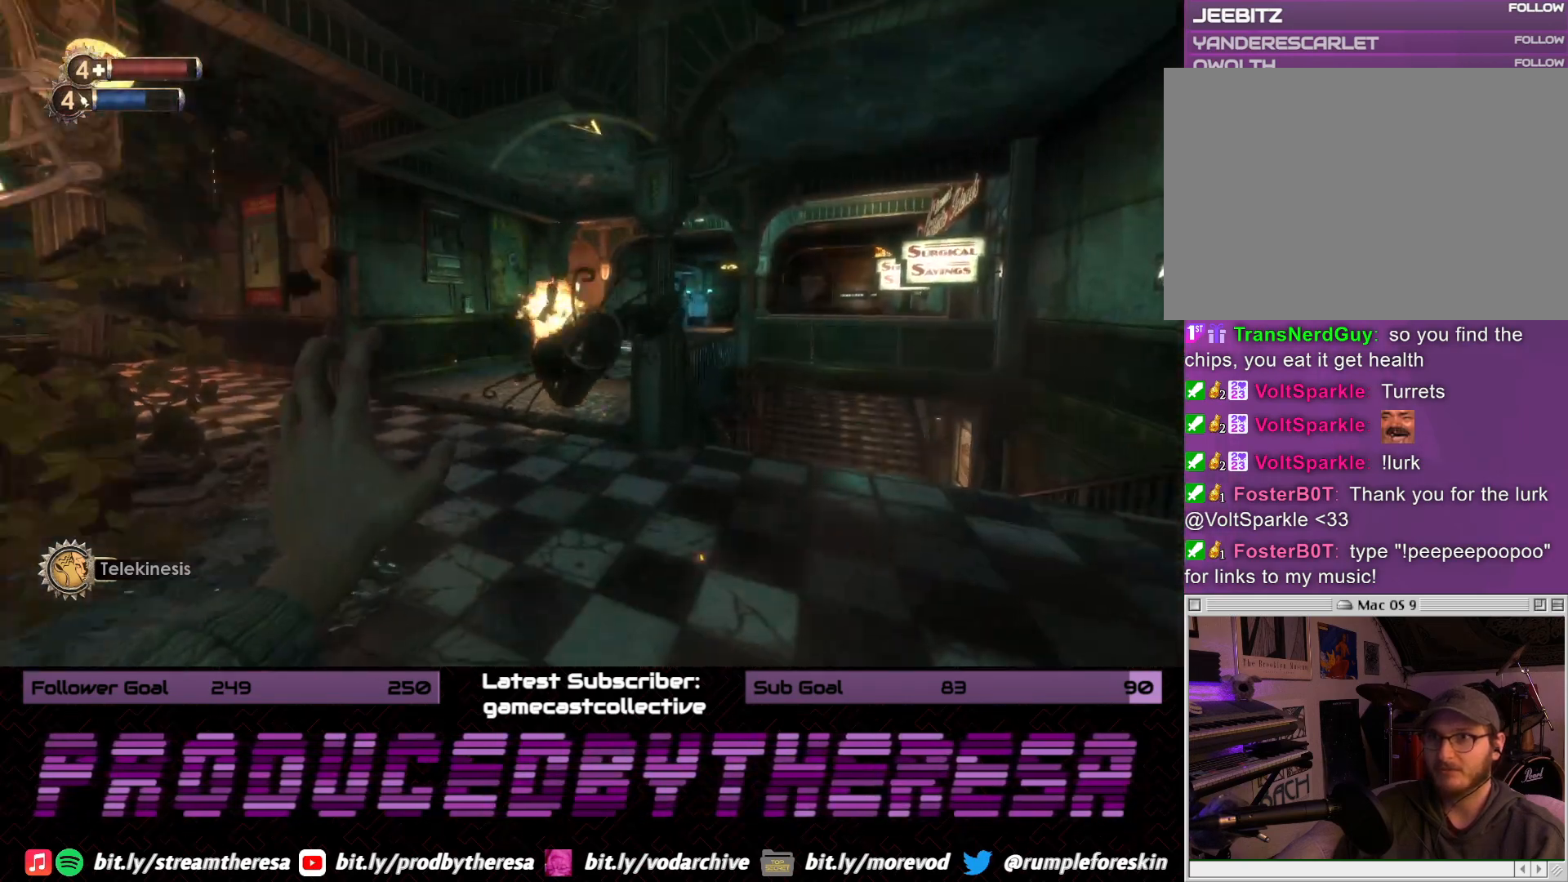
{"dt_ms": 500, "buttons": [], "left_stick": "down", "right_stick": "center", "events": [[50, "right_stick", "center"], [100, "left_stick", "up"], [383, "L2", "up"], [433, "left_stick", "center"], [483, "left_stick", "down"]]}
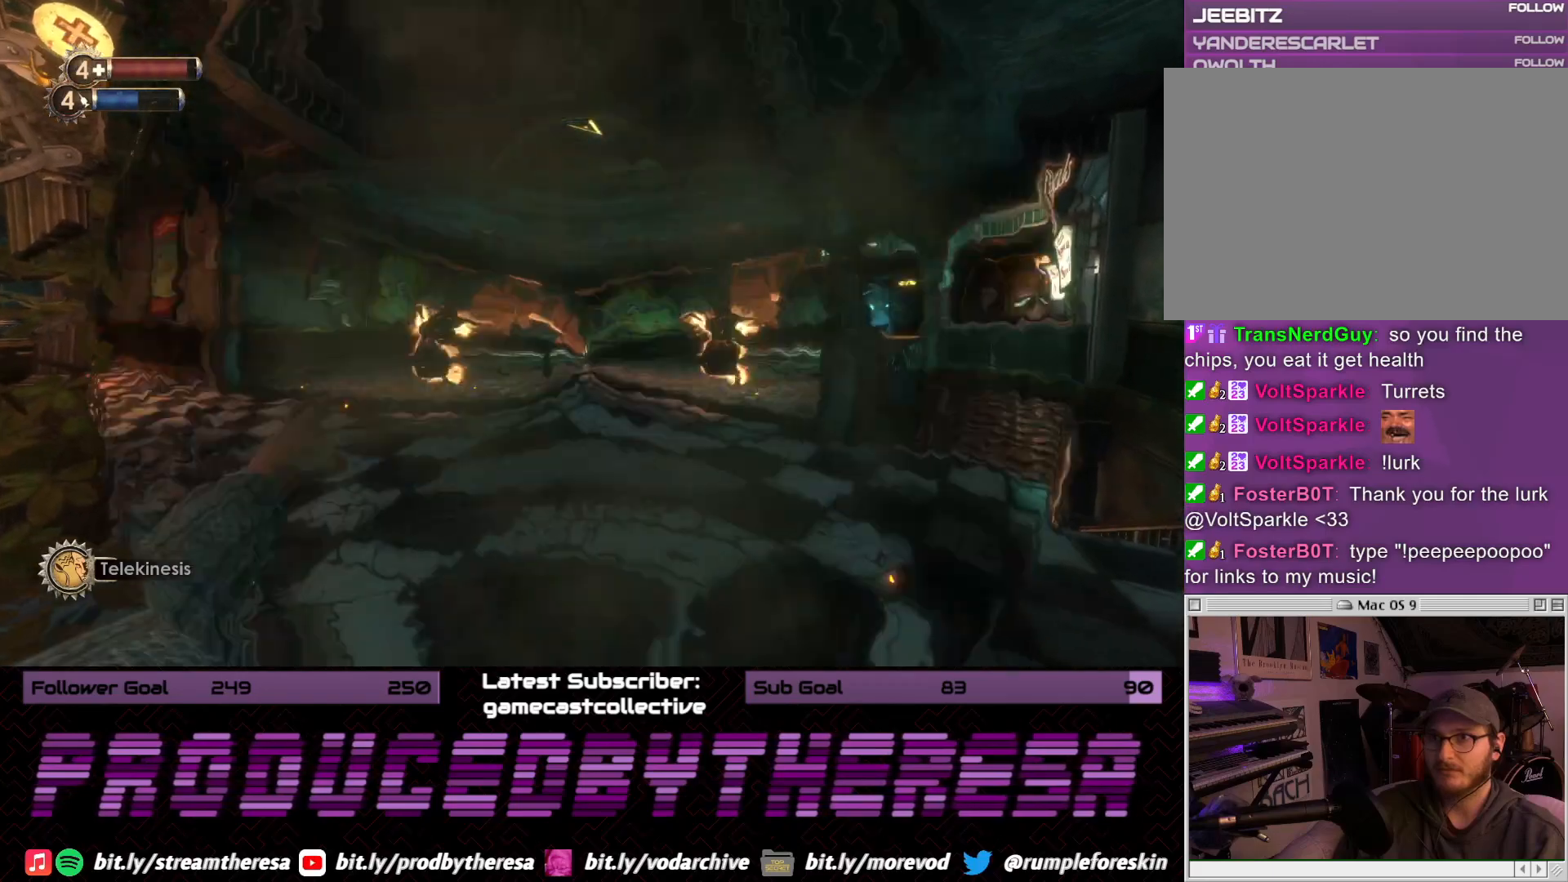
{"dt_ms": 500, "buttons": [], "left_stick": "down-left", "right_stick": "center", "events": [[283, "left_stick", "down-left"]]}